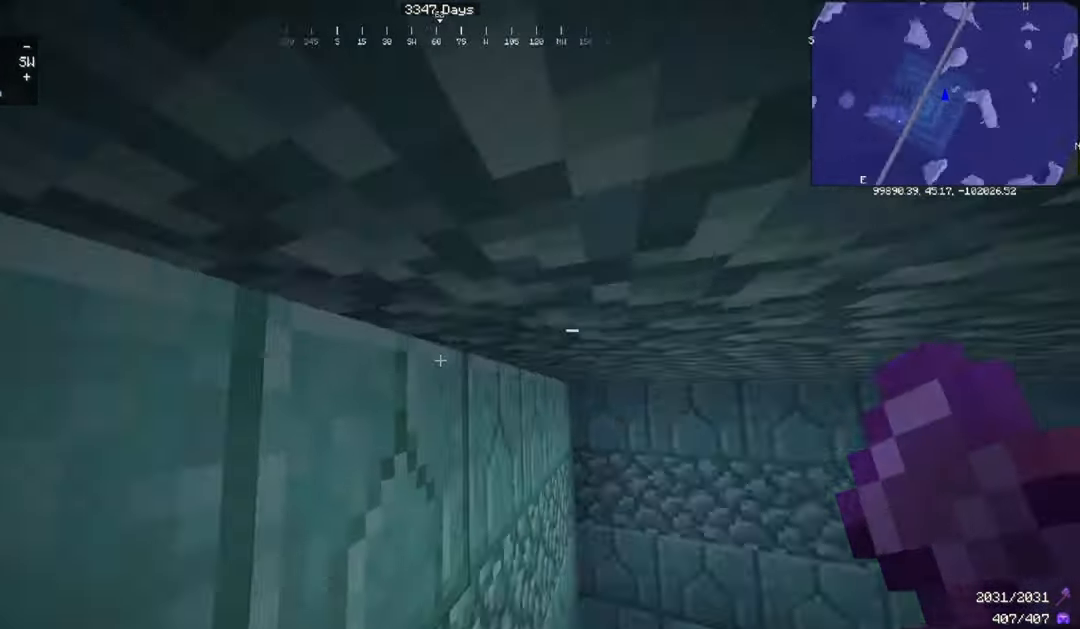
Gameplay with keyboard and mouse; each line is a JSON object with the keys and mouse buttons held at the frame after it. "events" lists presses ("down") and releases ("up") of "a", "d", "s", "space", "w", "mouse_left" and "mouse_right" between this image and that frame as [ms after this image, input, new state], when the widget could be followed in between. "mouse_left", "mouse_right" = the "left", "right" buttons of the "mouse" list. No other keys are recorded. Fast repeated clicks can show as one long hold. Mouse movement is not recorded.
{"keys": ["d", "w"], "mouse": [], "events": [[33, "d", "down"]]}
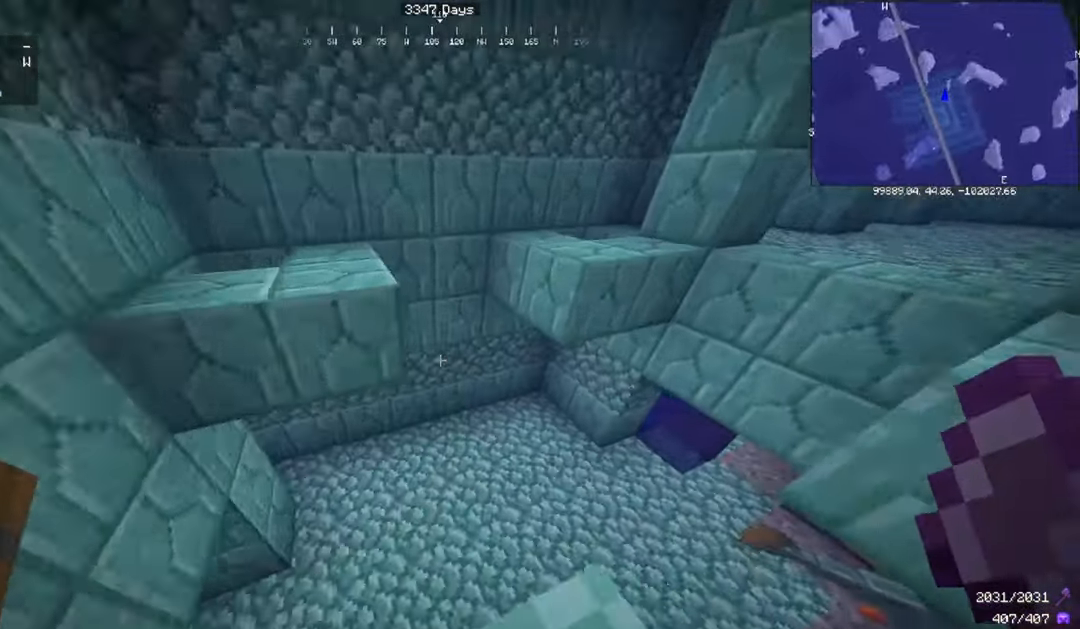
{"keys": ["d"], "mouse": [], "events": [[500, "w", "up"]]}
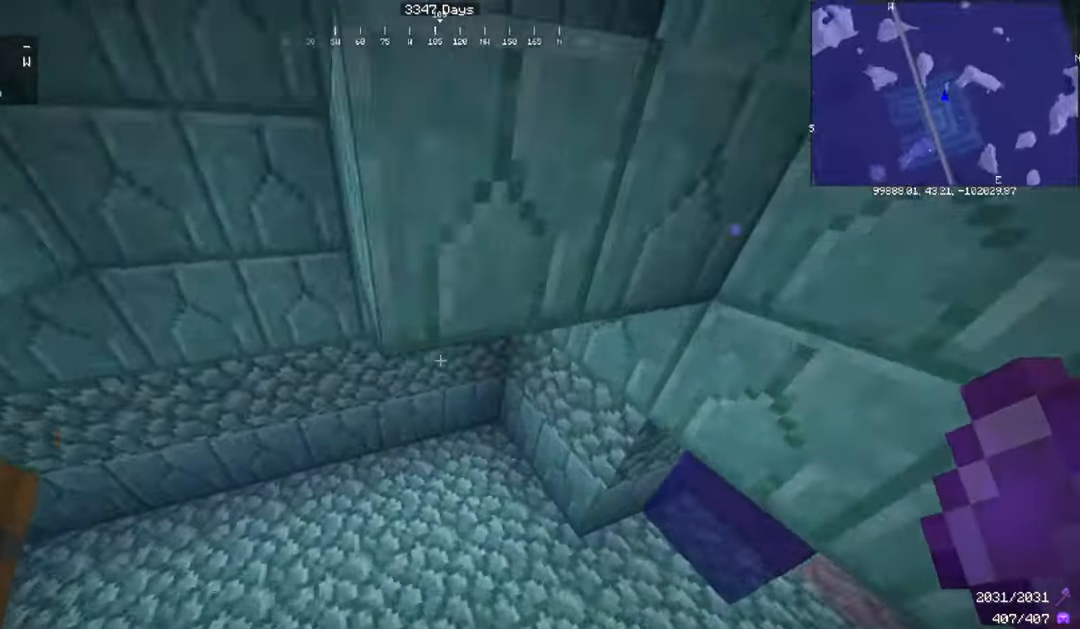
{"keys": ["d"], "mouse": [], "events": [[67, "d", "up"], [234, "a", "down"], [400, "a", "up"], [501, "d", "down"]]}
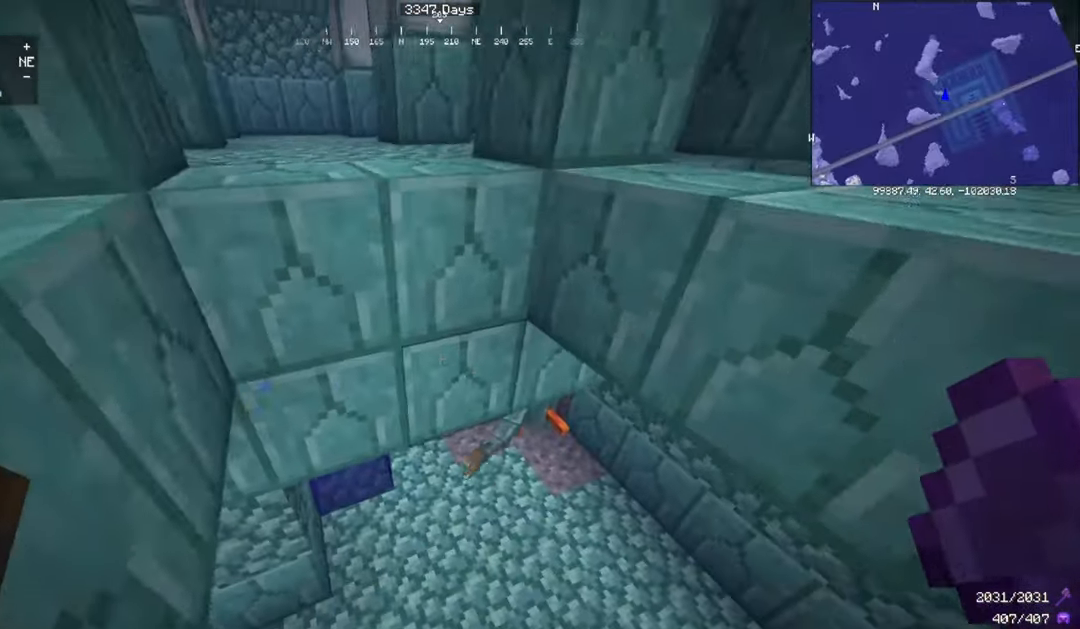
{"keys": ["w"], "mouse": [], "events": [[400, "d", "up"], [400, "w", "down"]]}
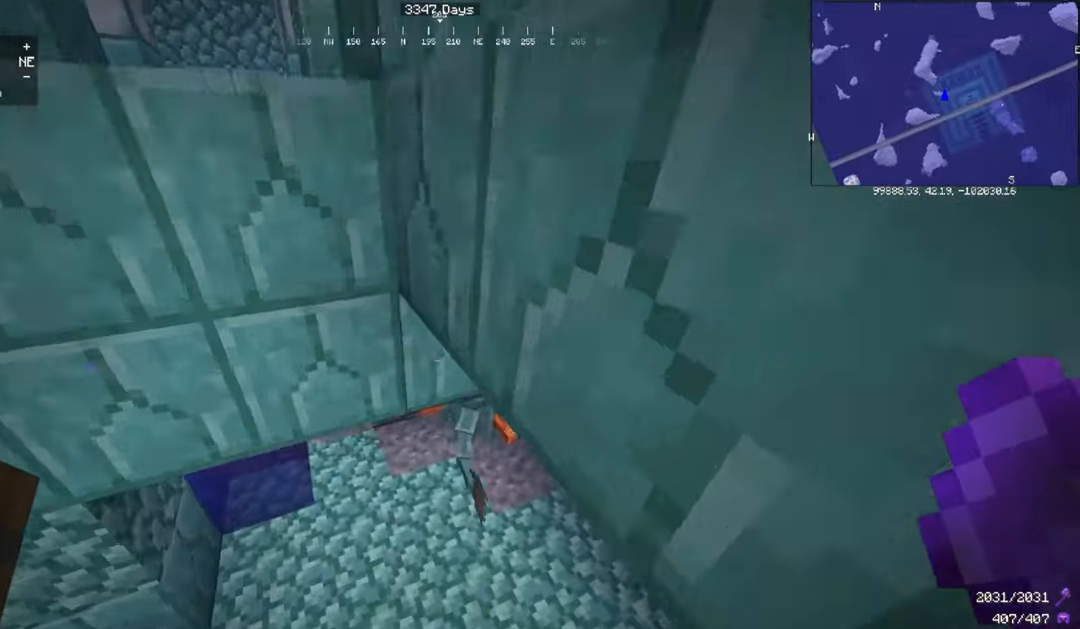
{"keys": ["d", "w"], "mouse": [], "events": [[300, "d", "down"]]}
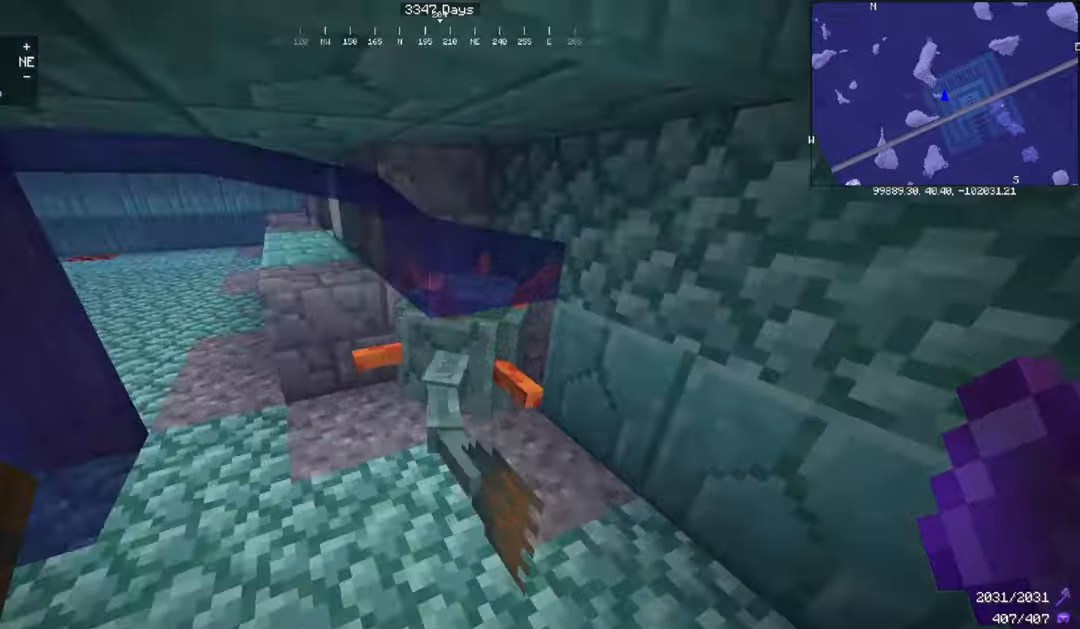
{"keys": [], "mouse": [], "events": [[100, "mouse_left", "down"], [233, "d", "up"], [233, "mouse_left", "up"], [267, "w", "up"]]}
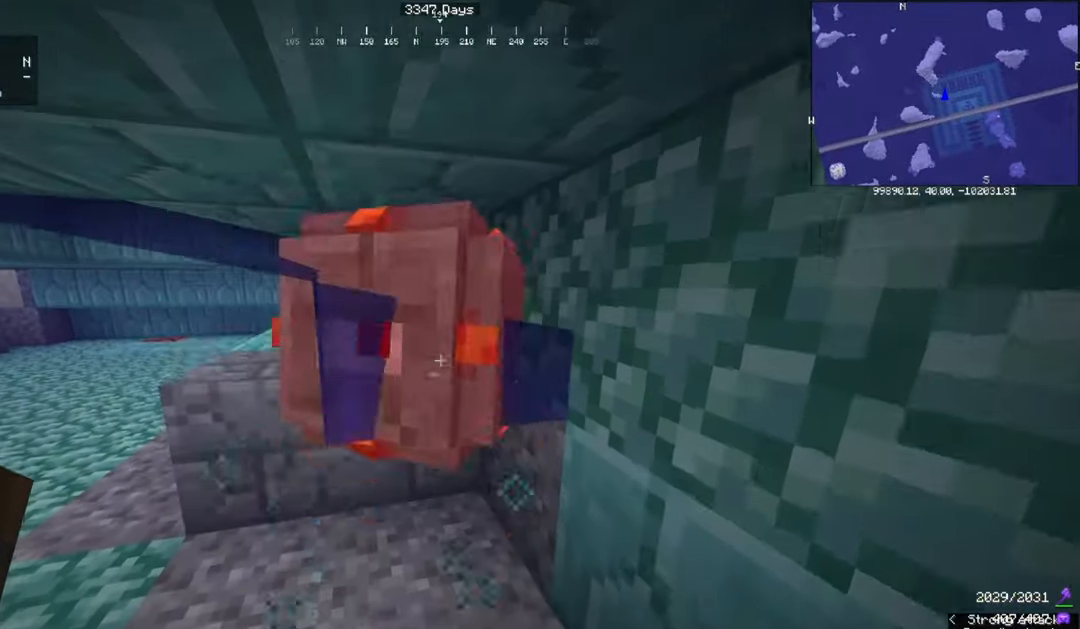
{"keys": [], "mouse": [], "events": []}
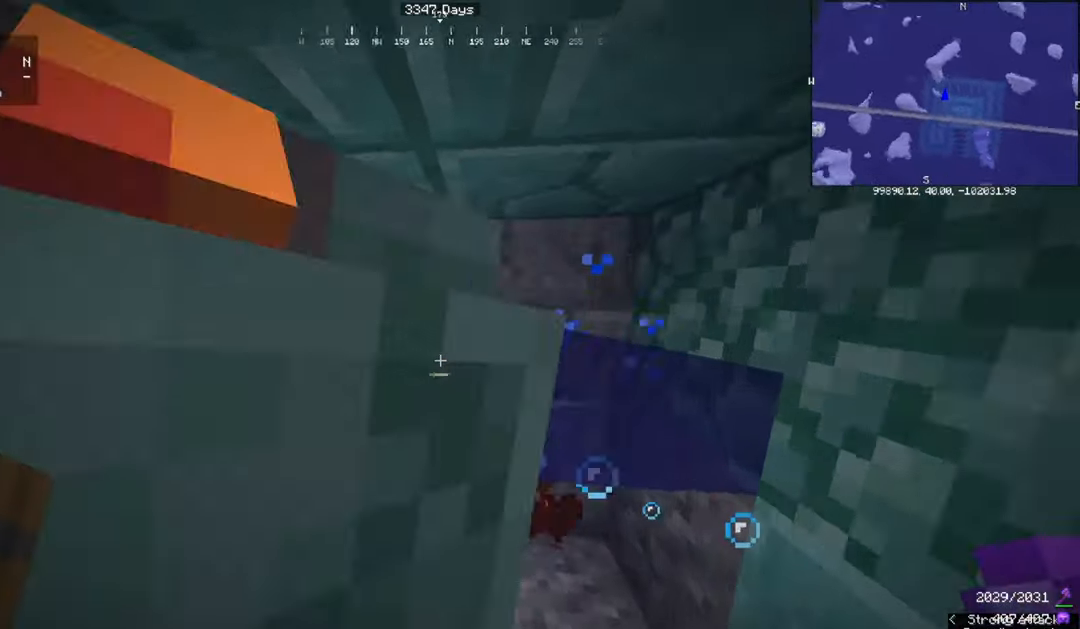
{"keys": [], "mouse": [], "events": [[267, "mouse_left", "down"], [434, "mouse_left", "up"]]}
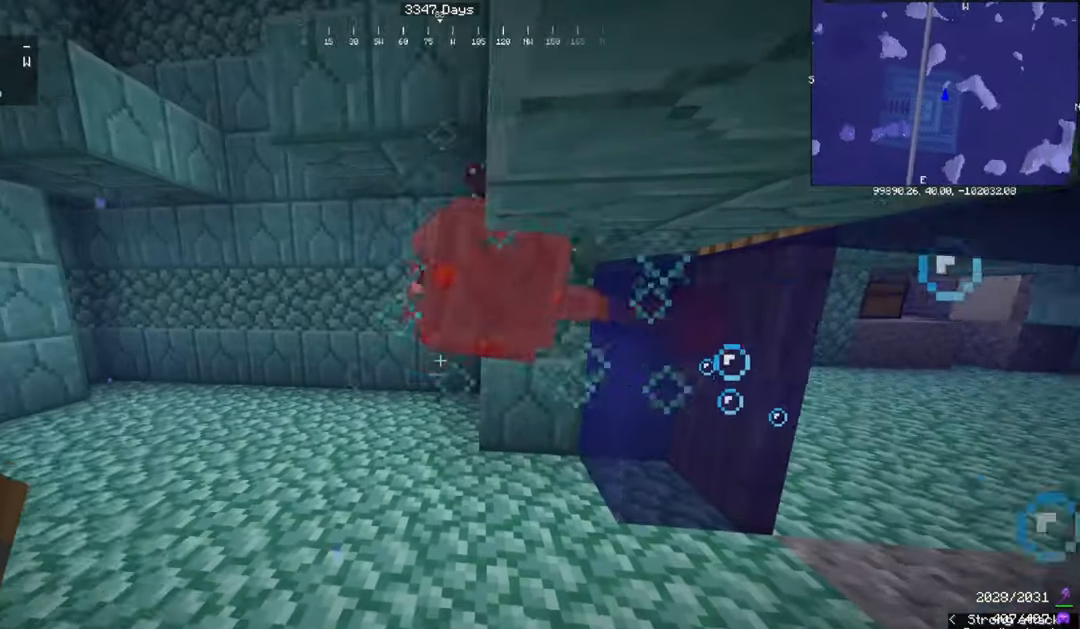
{"keys": ["w"], "mouse": [], "events": [[267, "a", "down"], [334, "w", "down"], [467, "a", "up"]]}
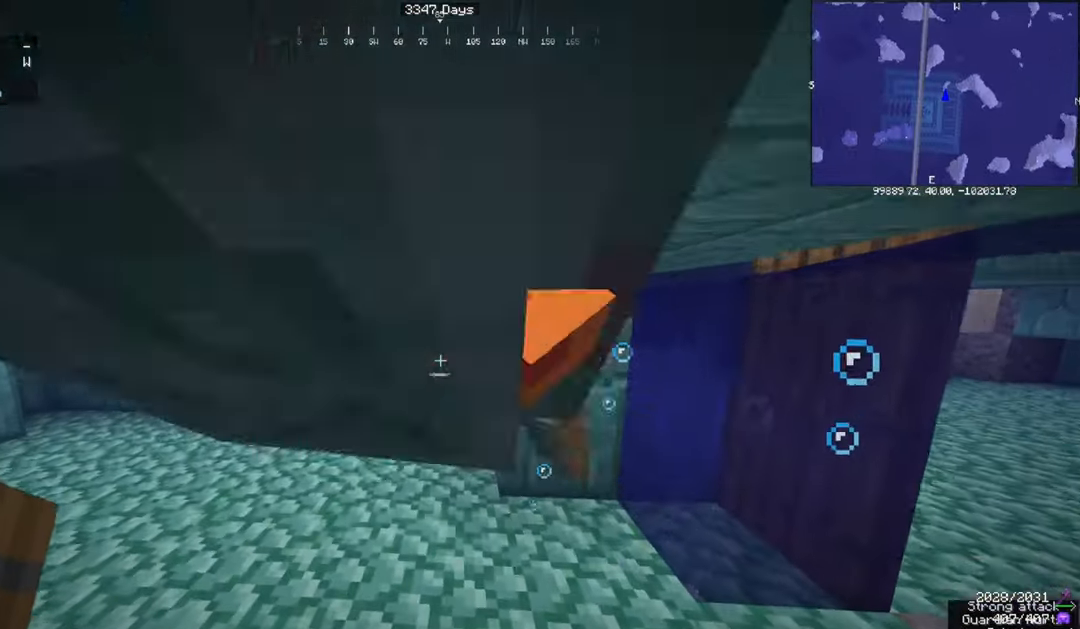
{"keys": [], "mouse": ["left"], "events": [[67, "w", "up"], [300, "mouse_left", "down"]]}
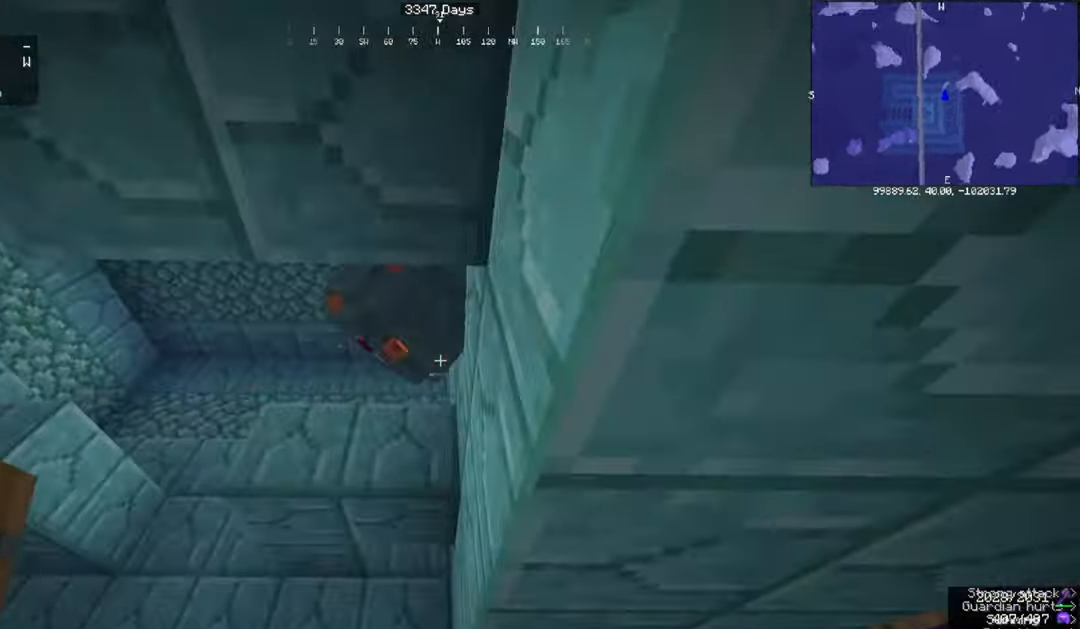
{"keys": ["a"], "mouse": [], "events": [[34, "mouse_left", "up"], [301, "a", "down"]]}
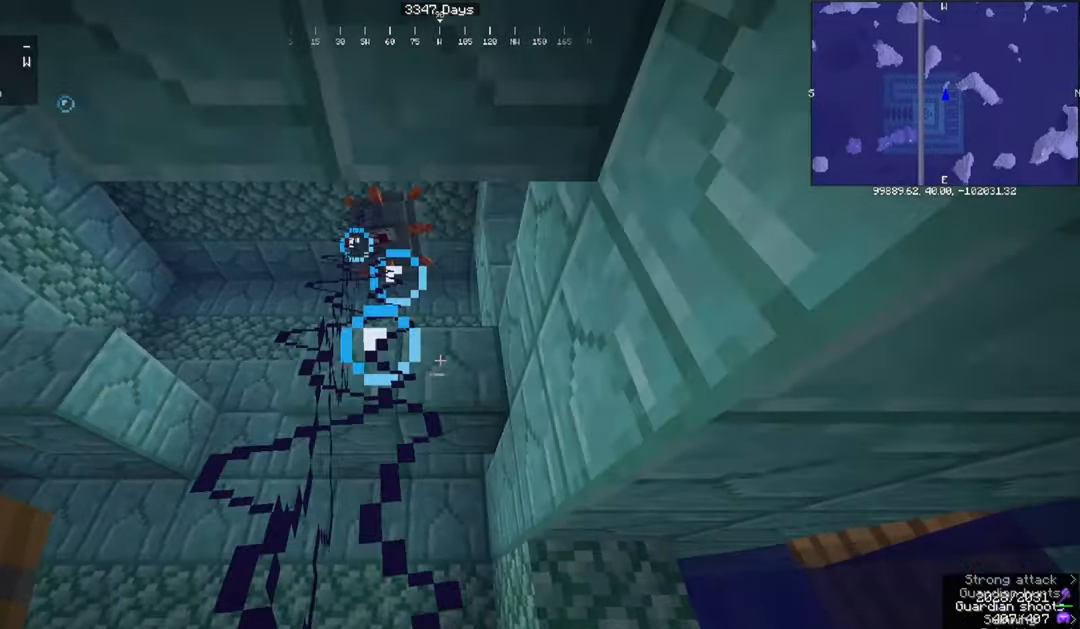
{"keys": ["a", "space", "w"], "mouse": [], "events": [[167, "w", "down"], [200, "space", "down"]]}
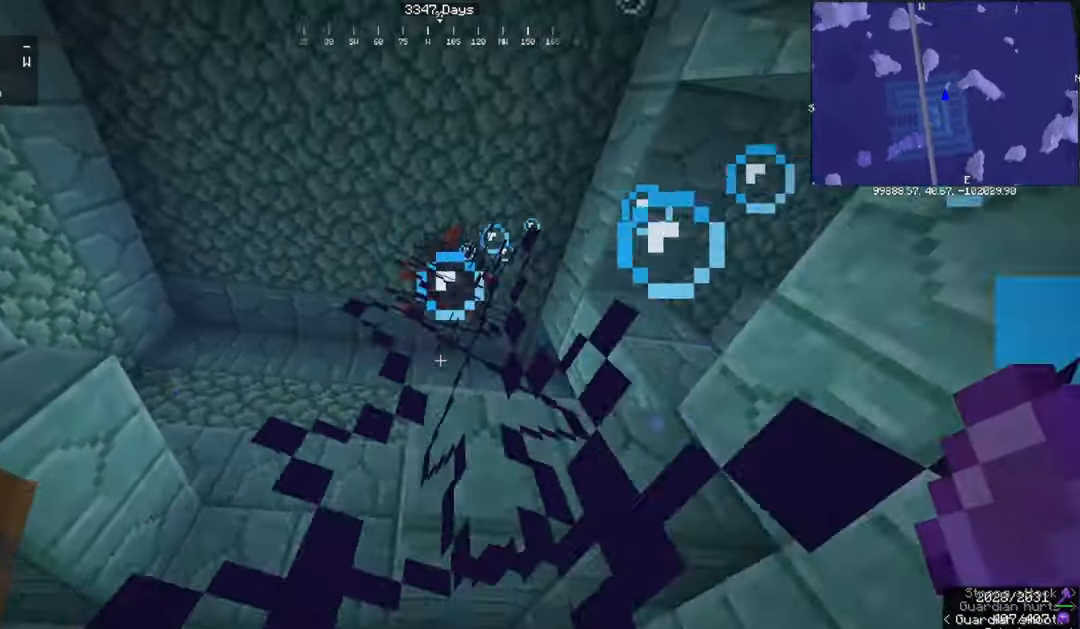
{"keys": ["space"], "mouse": [], "events": [[67, "a", "up"], [67, "w", "up"]]}
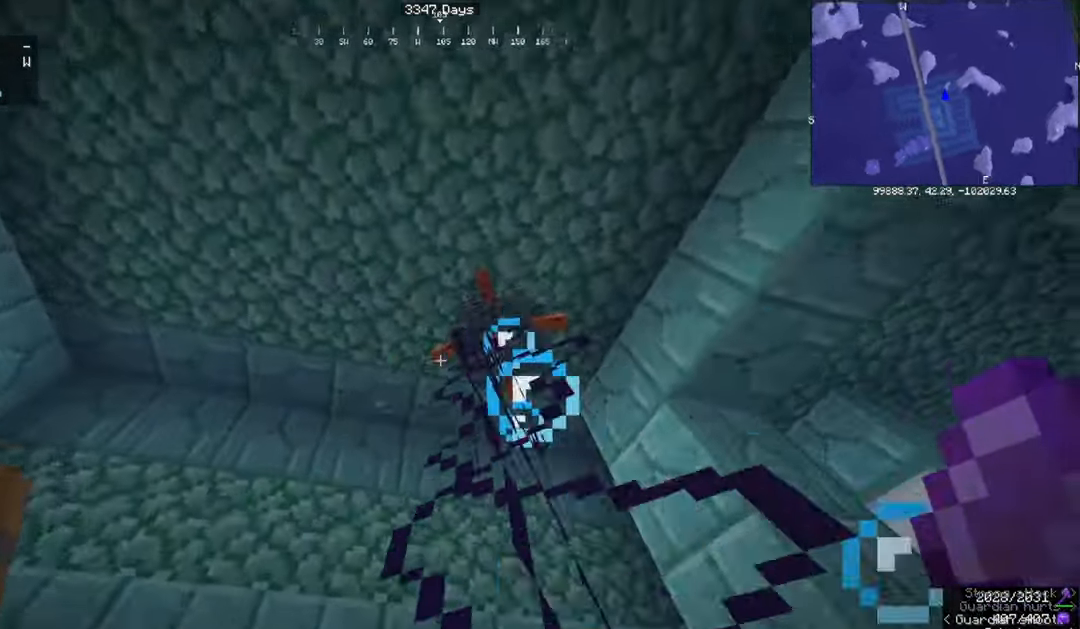
{"keys": ["space"], "mouse": ["left"], "events": [[434, "mouse_left", "down"]]}
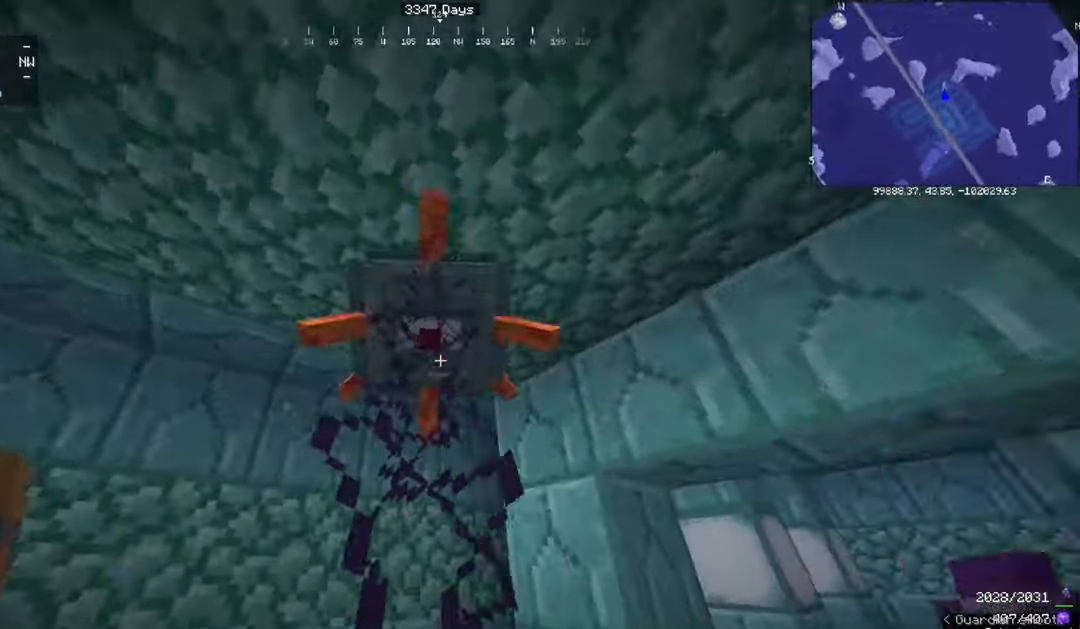
{"keys": [], "mouse": [], "events": [[100, "mouse_left", "up"], [200, "space", "up"]]}
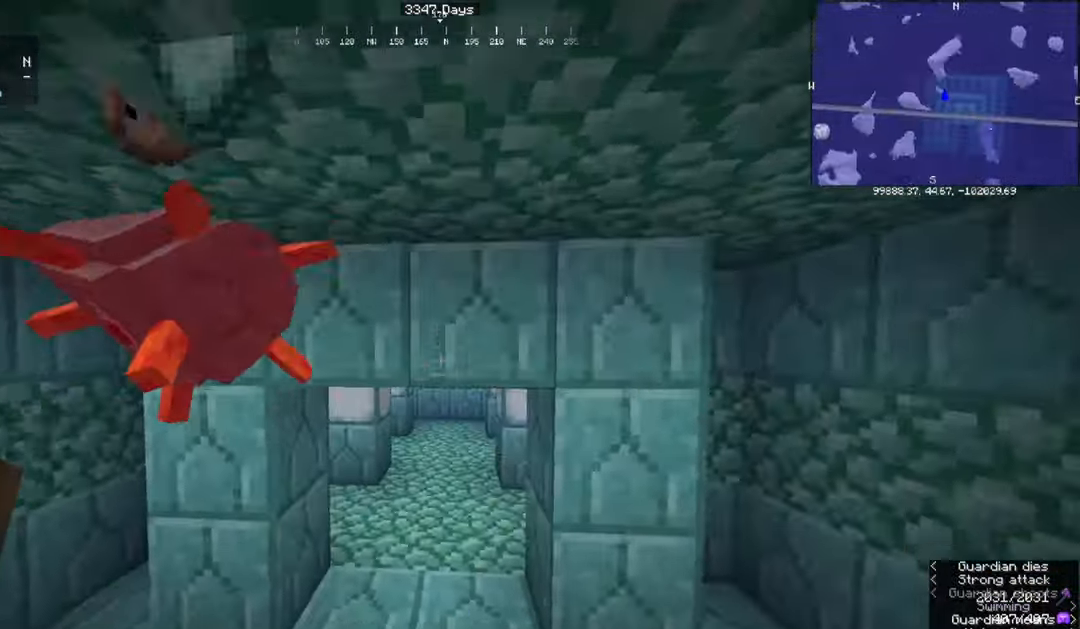
{"keys": ["d", "w"], "mouse": [], "events": [[34, "w", "down"], [101, "a", "down"], [334, "a", "up"], [435, "d", "down"]]}
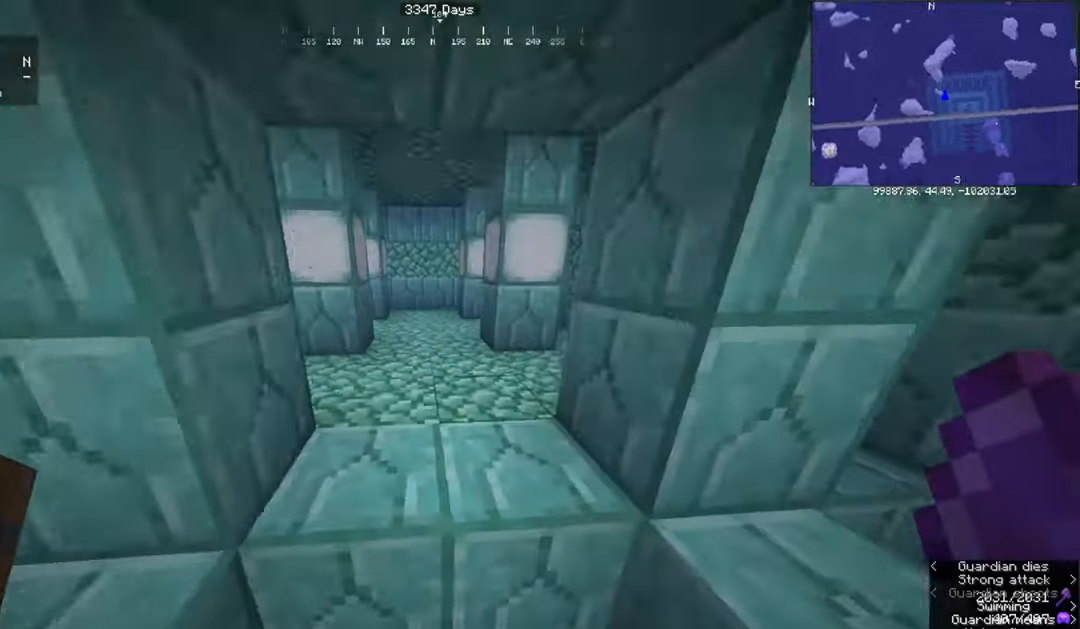
{"keys": ["space", "w"], "mouse": [], "events": [[234, "d", "up"], [467, "space", "down"]]}
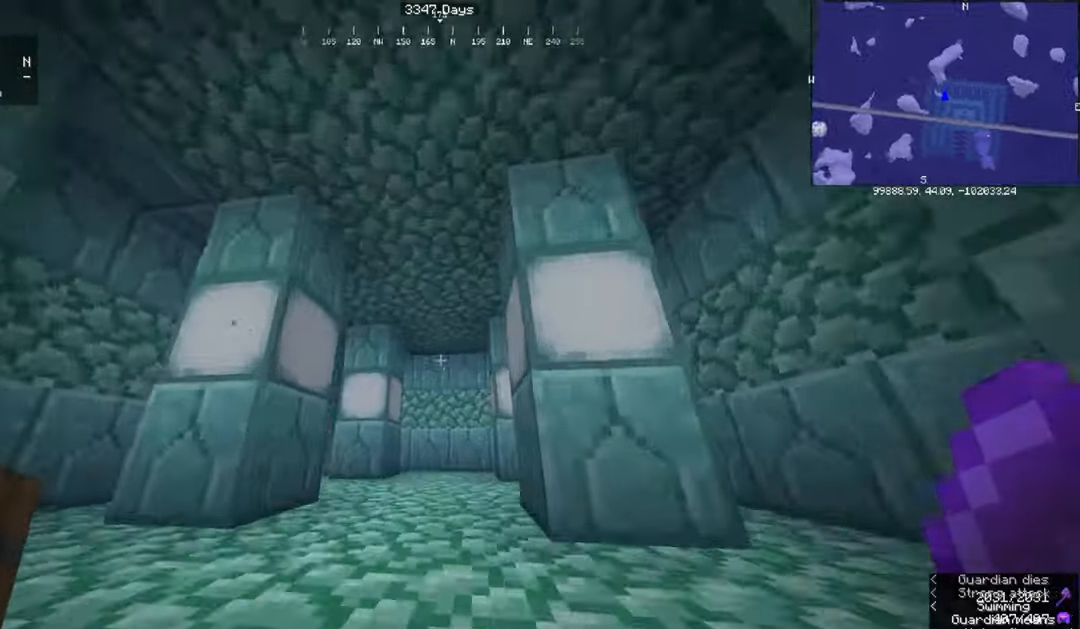
{"keys": [], "mouse": [], "events": [[133, "space", "up"], [233, "w", "up"]]}
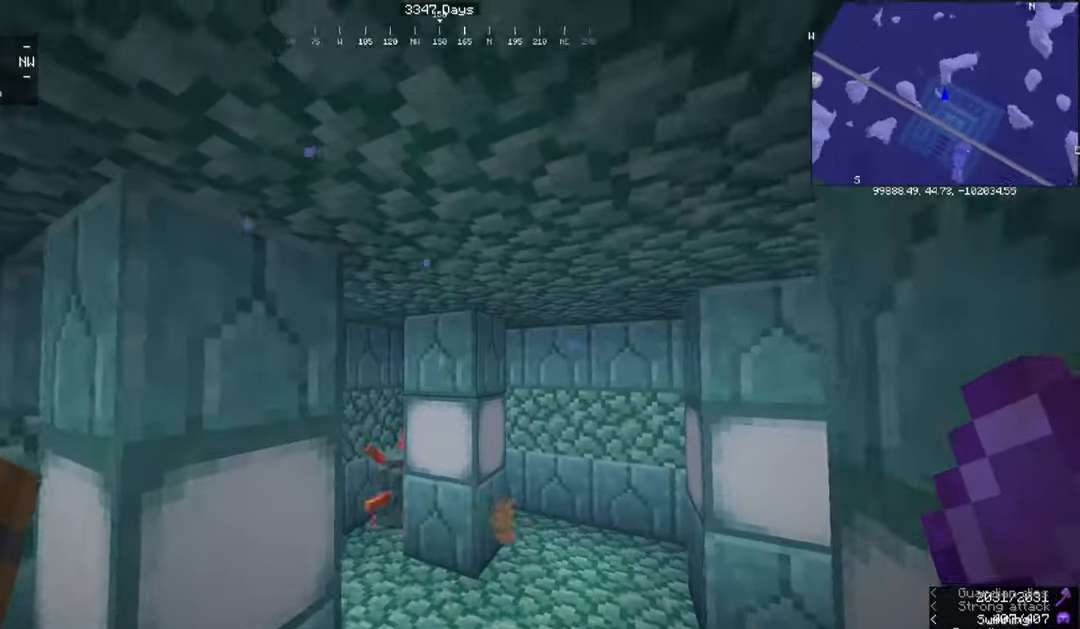
{"keys": ["a", "w"], "mouse": [], "events": [[267, "a", "down"], [367, "w", "down"]]}
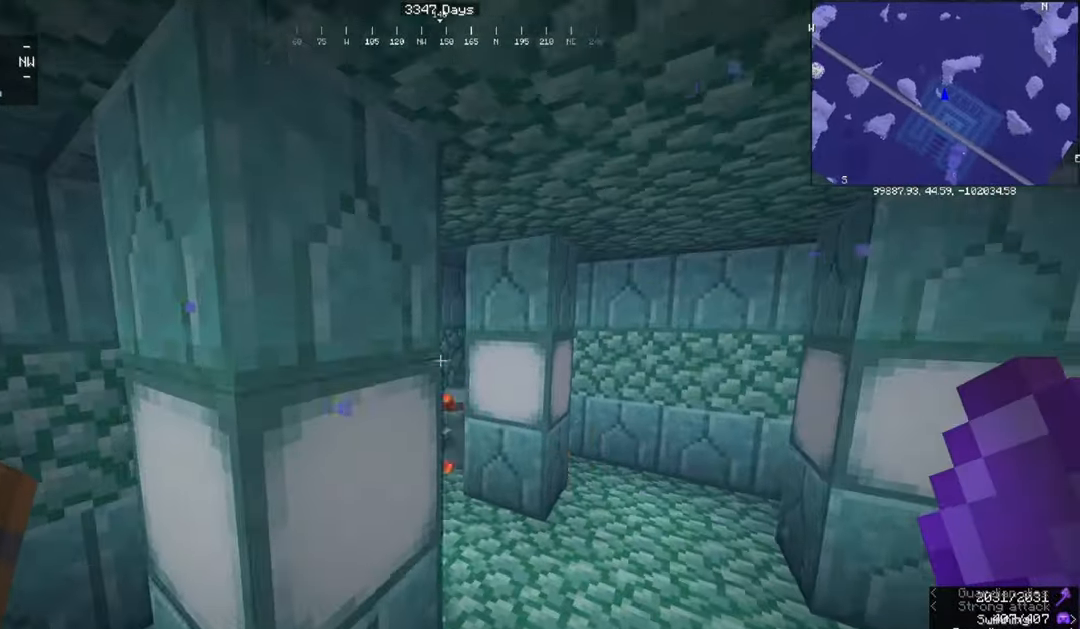
{"keys": ["d"], "mouse": [], "events": [[167, "w", "up"], [333, "a", "up"], [500, "d", "down"]]}
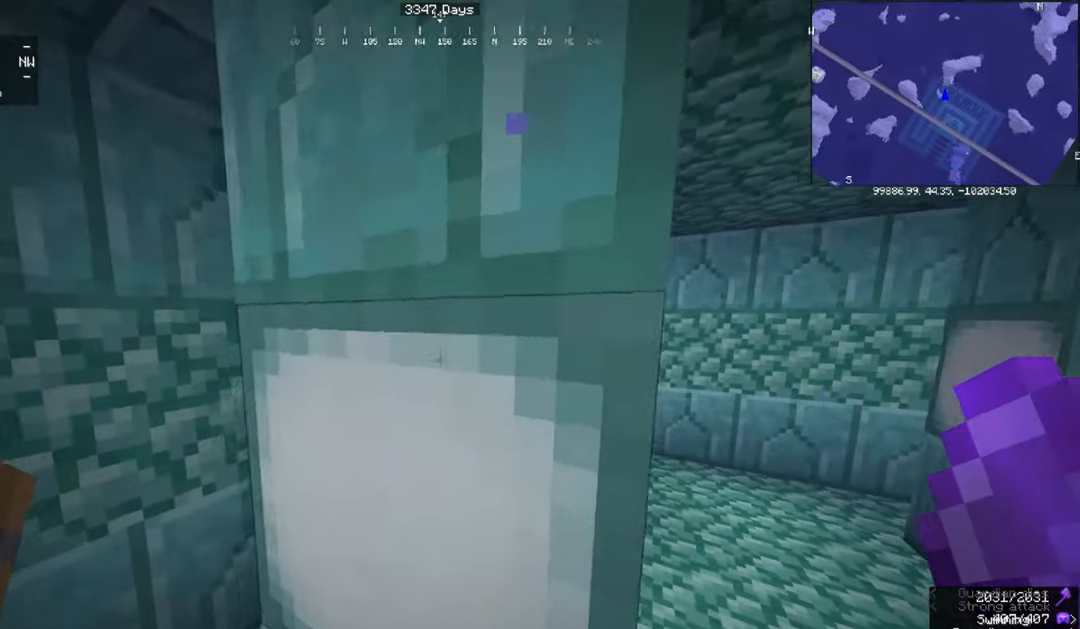
{"keys": ["d", "w"], "mouse": [], "events": [[301, "w", "down"]]}
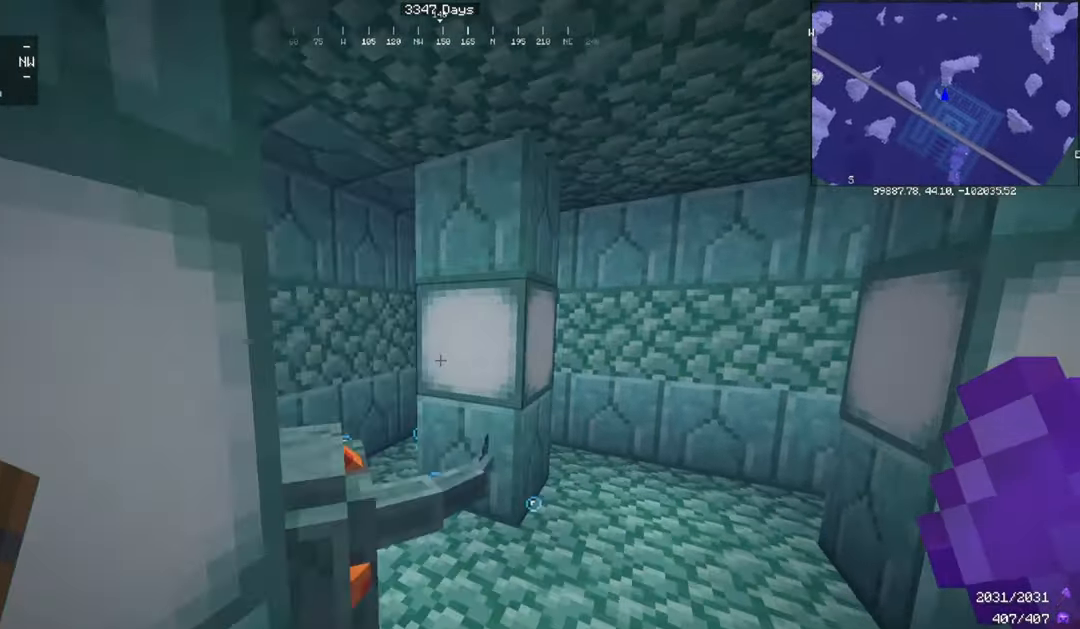
{"keys": [], "mouse": [], "events": [[33, "d", "up"], [200, "mouse_left", "down"], [267, "w", "up"], [434, "mouse_left", "up"]]}
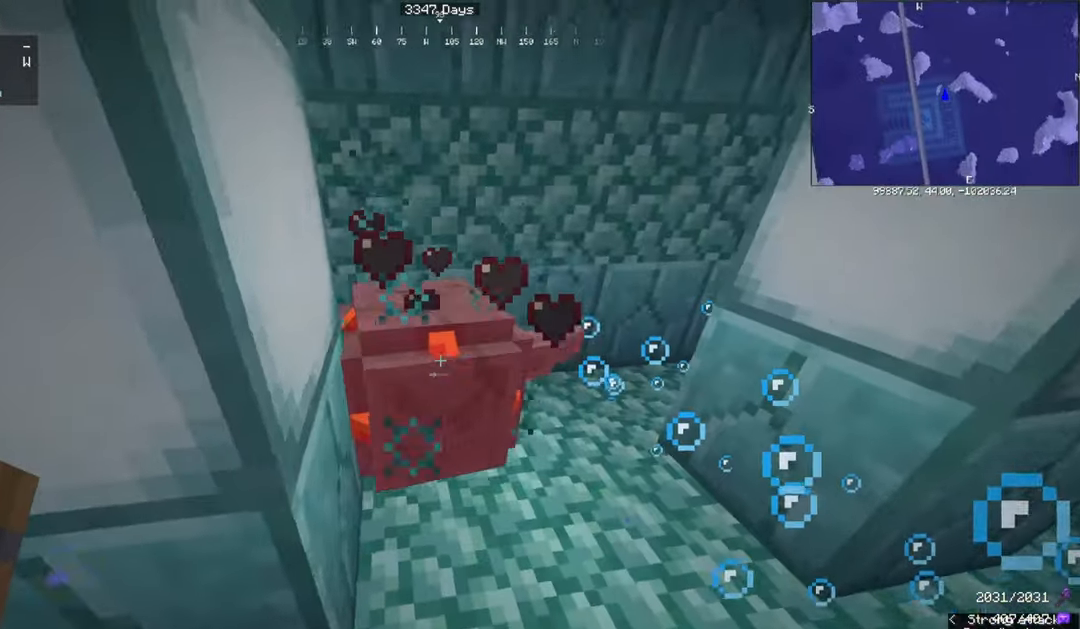
{"keys": ["a", "w"], "mouse": [], "events": [[67, "a", "down"], [401, "w", "down"]]}
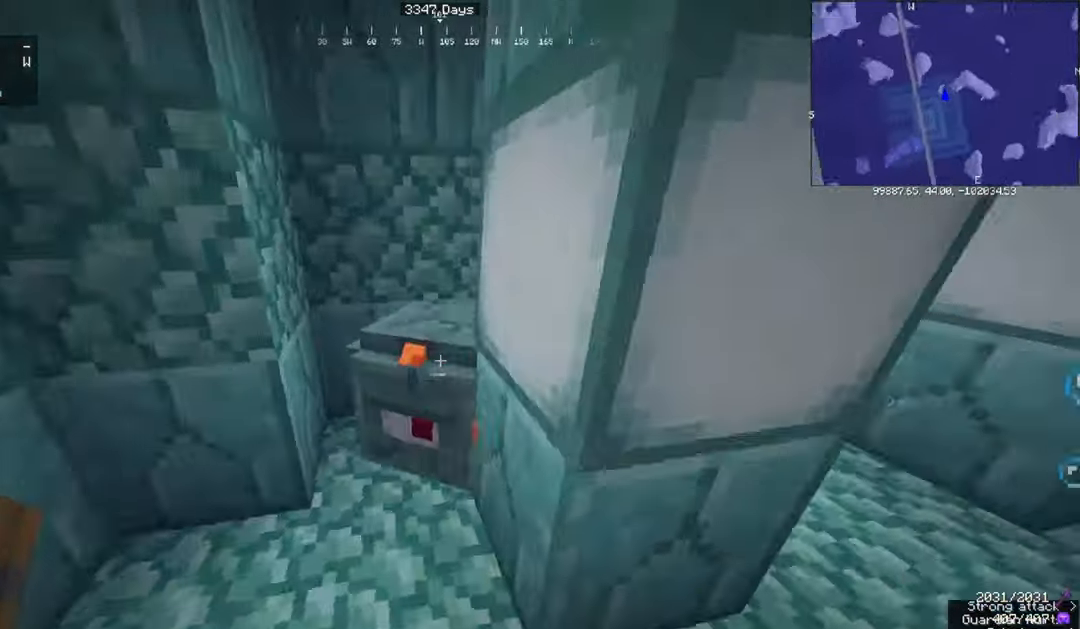
{"keys": [], "mouse": ["left"], "events": [[300, "a", "up"], [300, "mouse_left", "down"], [300, "w", "up"]]}
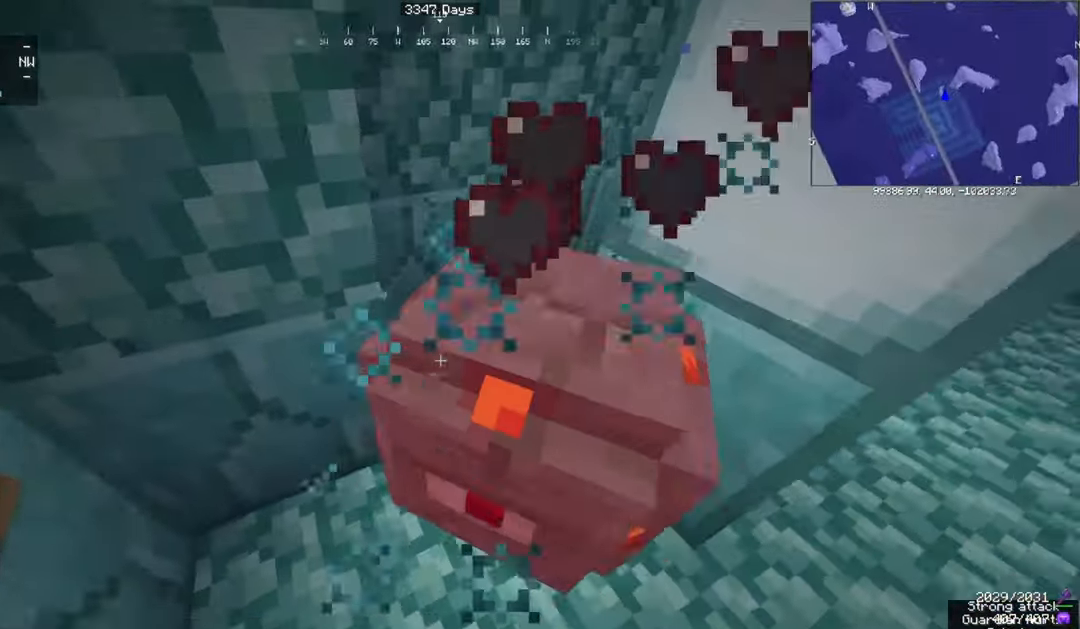
{"keys": ["w"], "mouse": [], "events": [[34, "s", "down"], [100, "mouse_left", "up"], [201, "s", "up"], [501, "w", "down"]]}
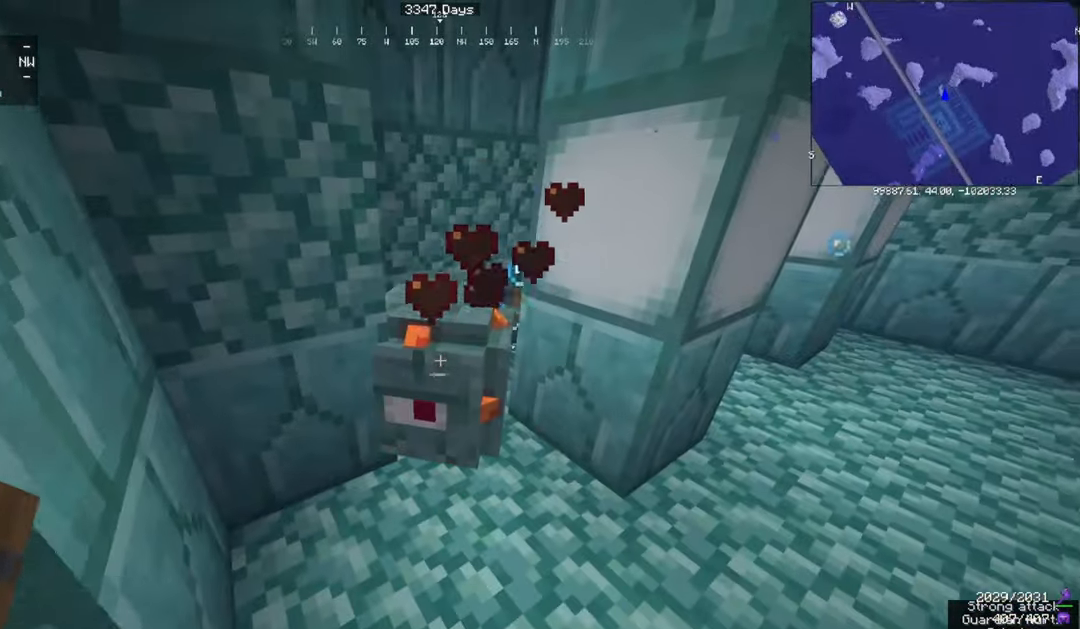
{"keys": [], "mouse": ["left"], "events": [[67, "w", "up"], [333, "mouse_left", "down"]]}
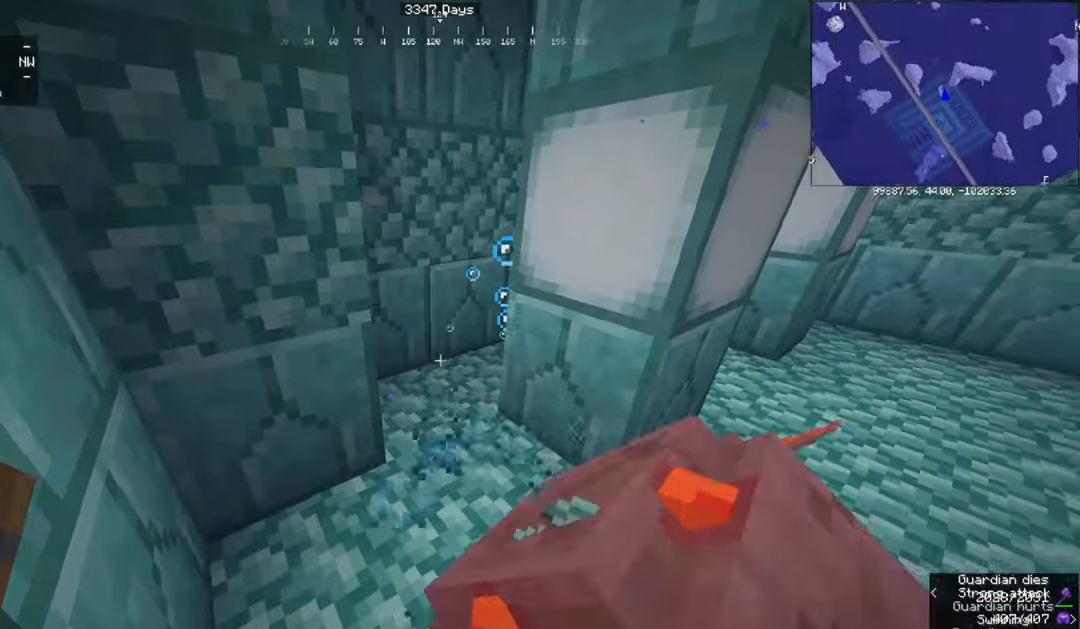
{"keys": ["d", "w"], "mouse": [], "events": [[33, "mouse_left", "up"], [66, "d", "down"], [133, "w", "down"]]}
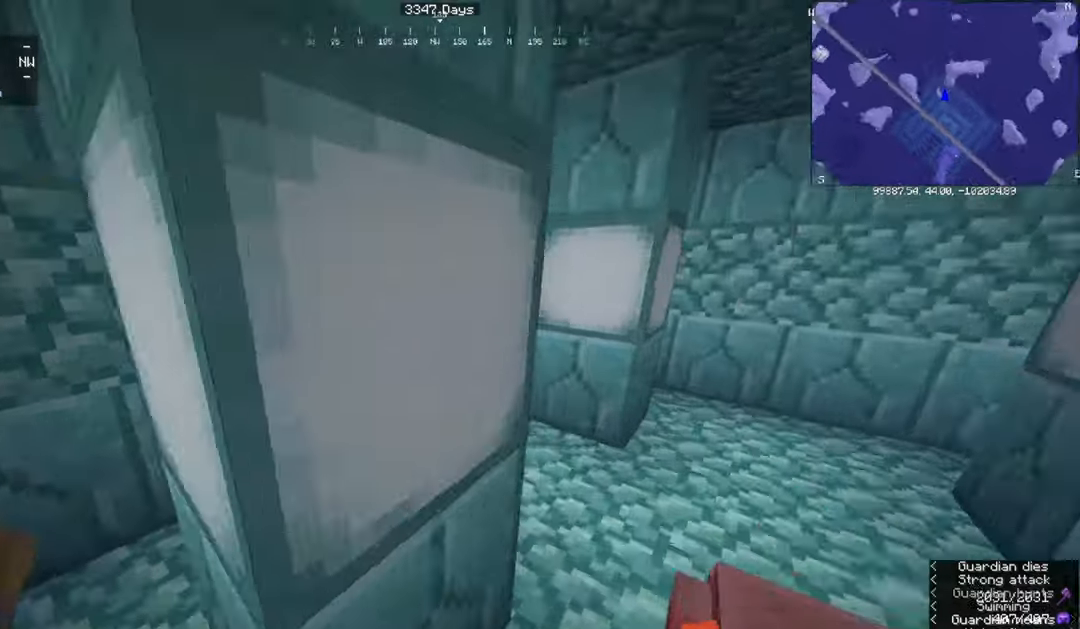
{"keys": ["d", "w"], "mouse": [], "events": []}
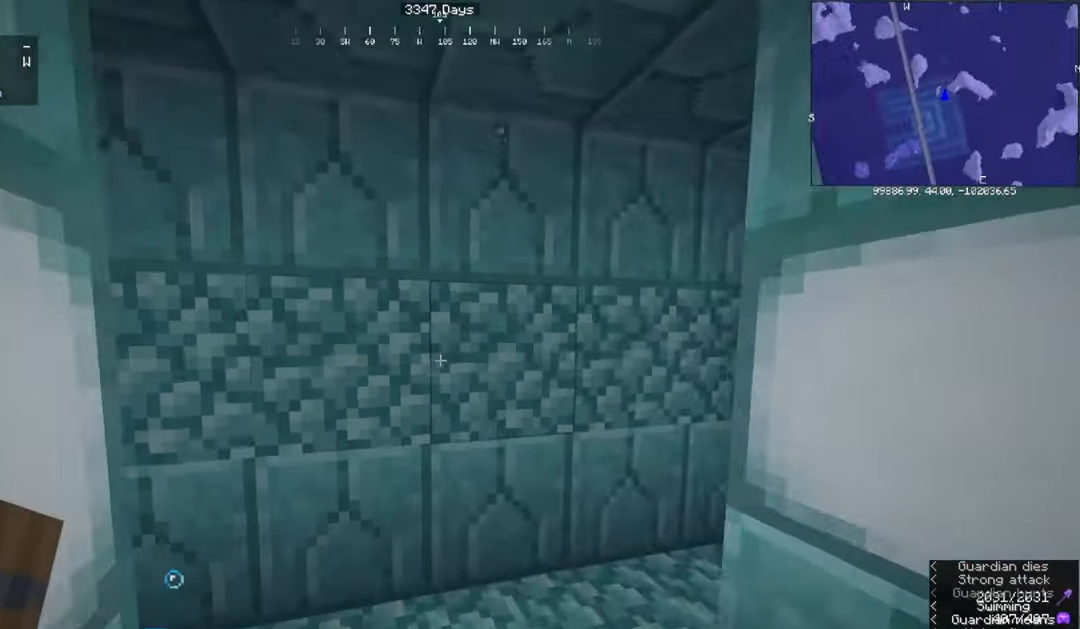
{"keys": [], "mouse": ["left"], "events": [[66, "d", "up"], [66, "w", "up"], [400, "mouse_left", "down"]]}
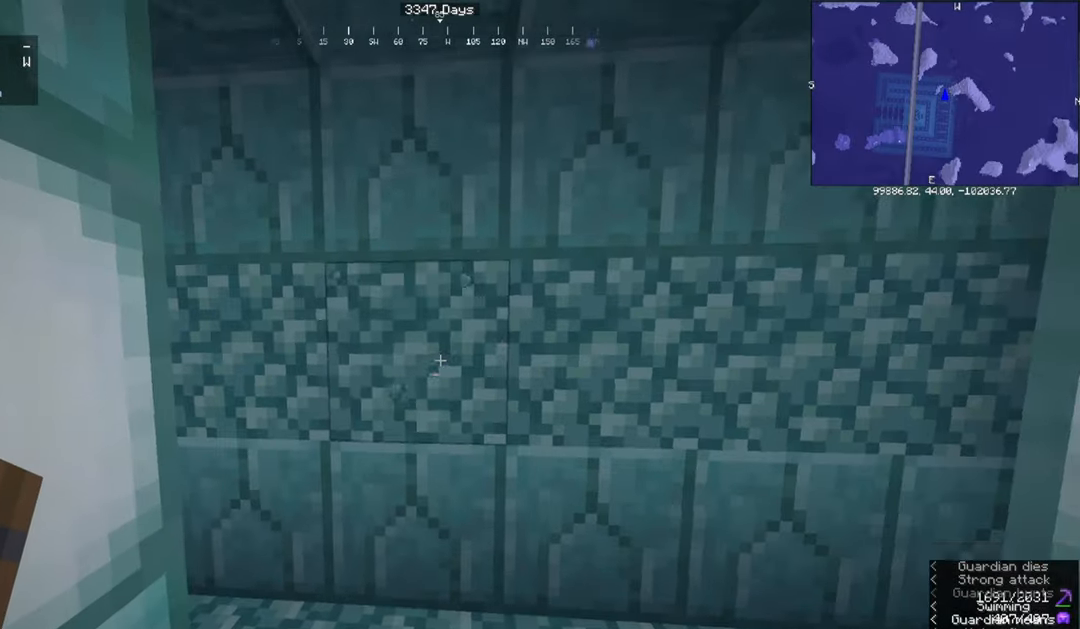
{"keys": [], "mouse": ["left"], "events": []}